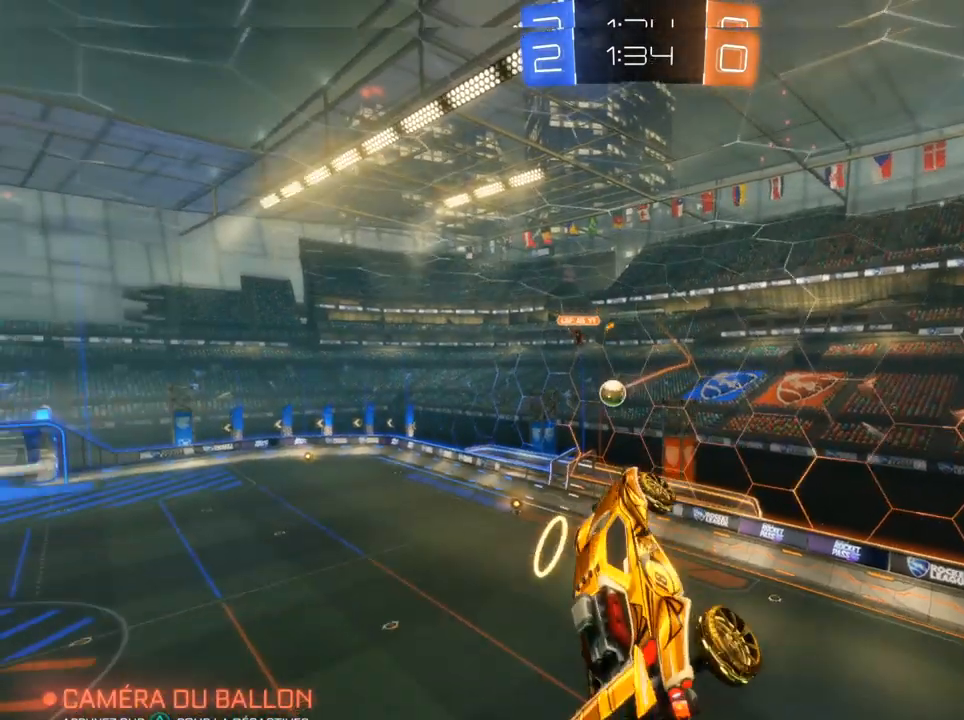
Gameplay with a controller (PlayStation layout); each line is a JSON object with the inputs held at the frame after it. "events" lists button and stick changes between this image and that frame as [ms after this image, input, new state], when the widget could be followed in between.
{"buttons": ["CIRCLE", "R1"], "left_stick": "center", "right_stick": "center", "events": [[67, "left_stick", "down-left"], [250, "R1", "down"], [383, "CIRCLE", "down"], [467, "left_stick", "center"]]}
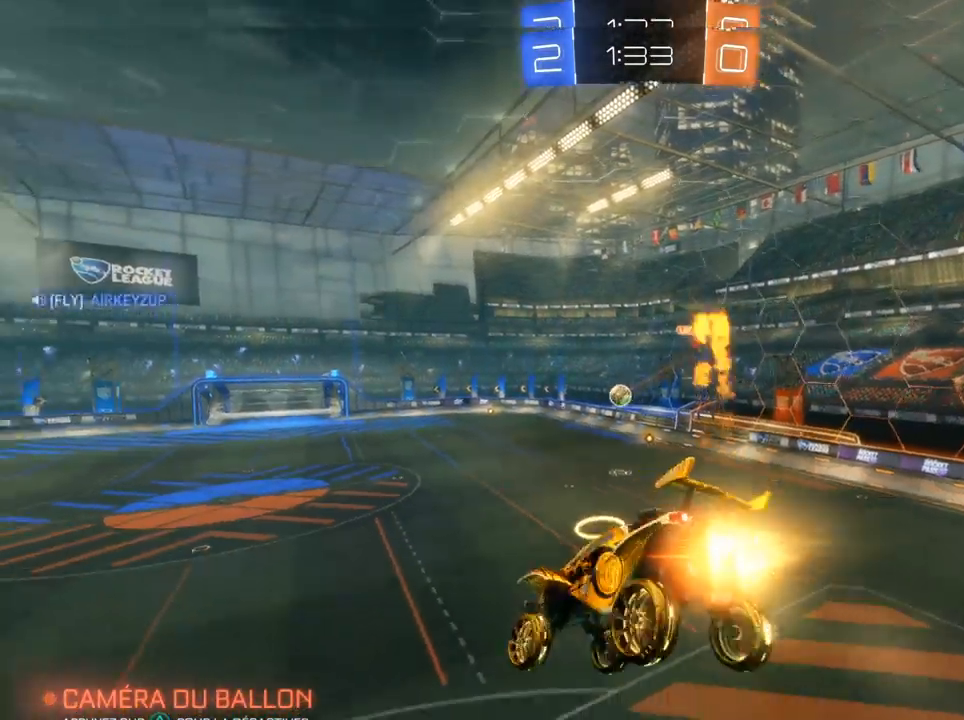
{"buttons": ["CIRCLE"], "left_stick": "left", "right_stick": "center", "events": [[67, "R1", "up"], [117, "left_stick", "left"]]}
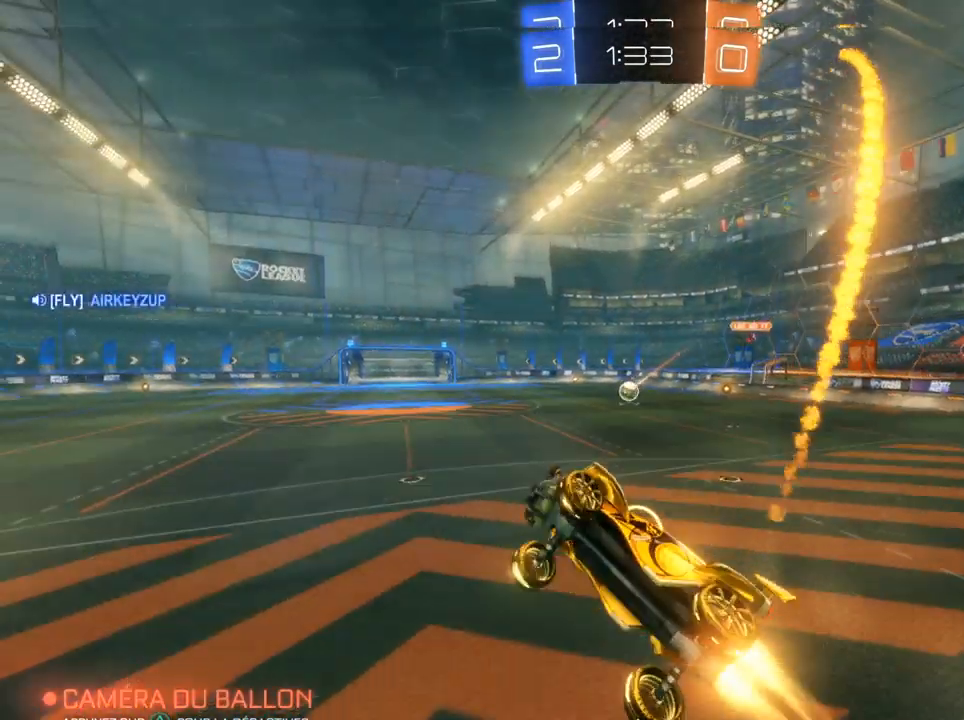
{"buttons": ["CIRCLE"], "left_stick": "right", "right_stick": "center", "events": [[183, "left_stick", "right"]]}
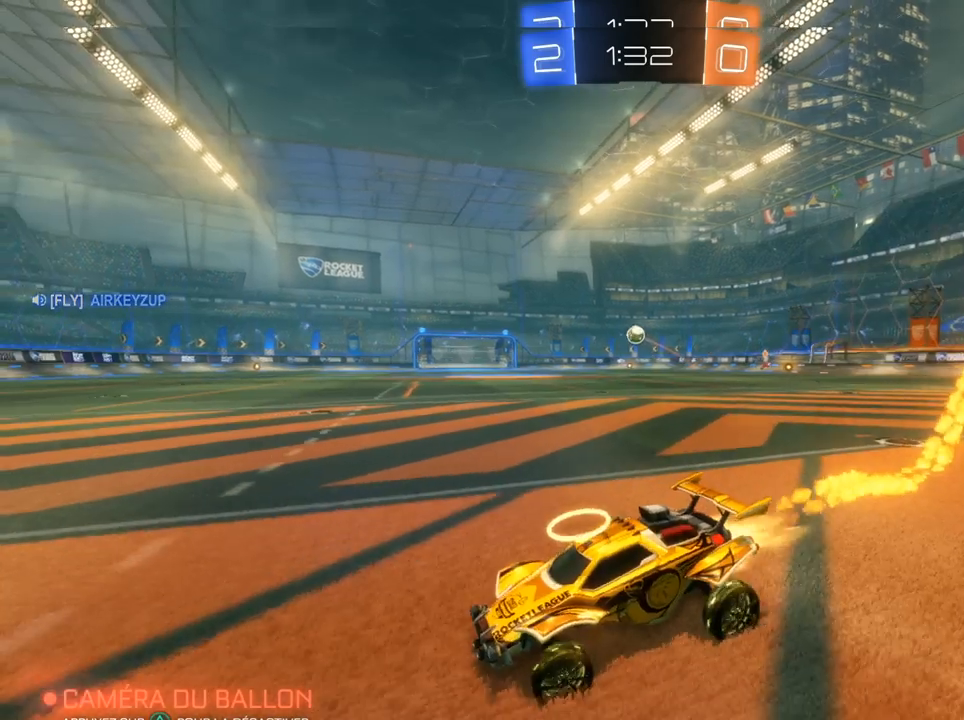
{"buttons": ["CIRCLE", "R2"], "left_stick": "right", "right_stick": "center", "events": [[67, "R2", "down"], [217, "TRIANGLE", "down"], [400, "TRIANGLE", "up"]]}
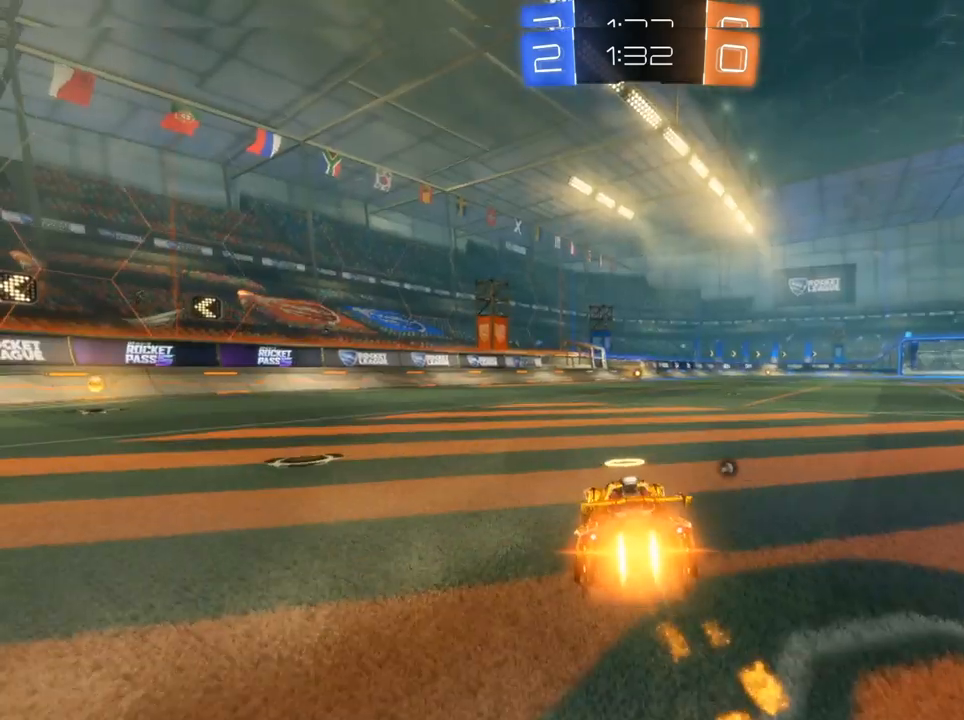
{"buttons": ["CROSS", "CIRCLE", "R2"], "left_stick": "up-left", "right_stick": "center", "events": [[433, "left_stick", "up-left"], [450, "CROSS", "down"]]}
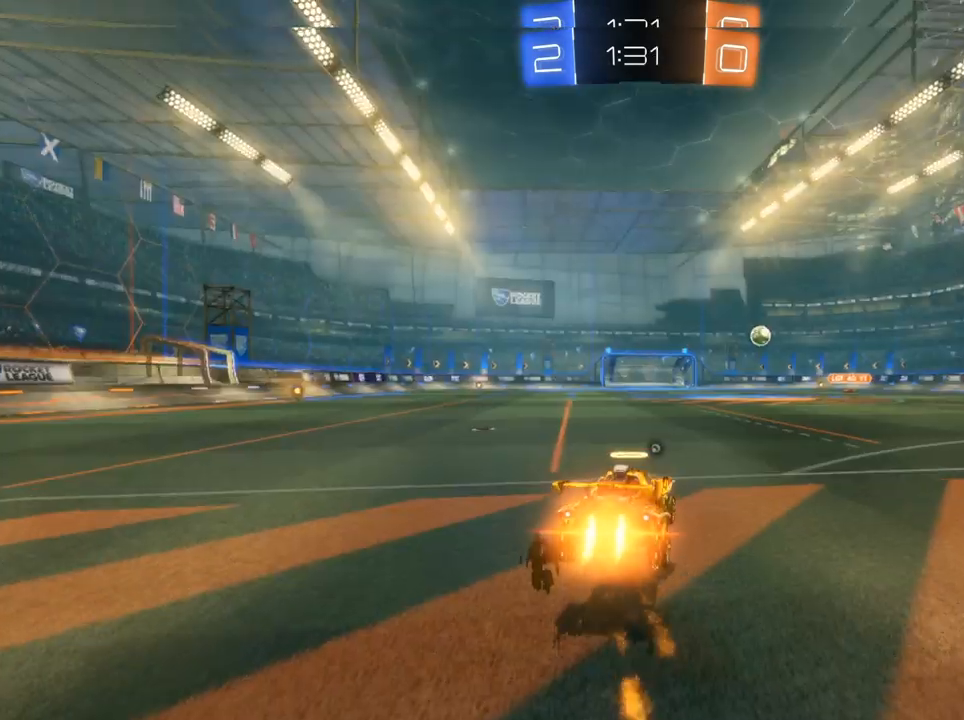
{"buttons": ["CIRCLE", "R2"], "left_stick": "center", "right_stick": "center", "events": [[183, "CROSS", "up"], [183, "left_stick", "center"]]}
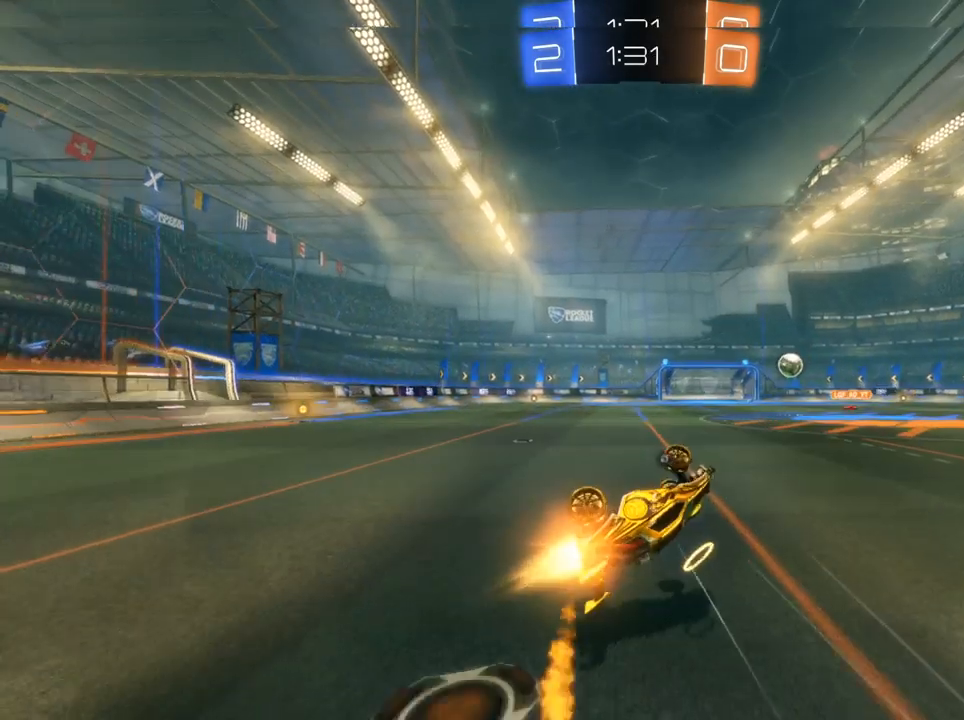
{"buttons": ["CIRCLE", "R2"], "left_stick": "center", "right_stick": "center", "events": [[217, "left_stick", "left"], [300, "left_stick", "center"]]}
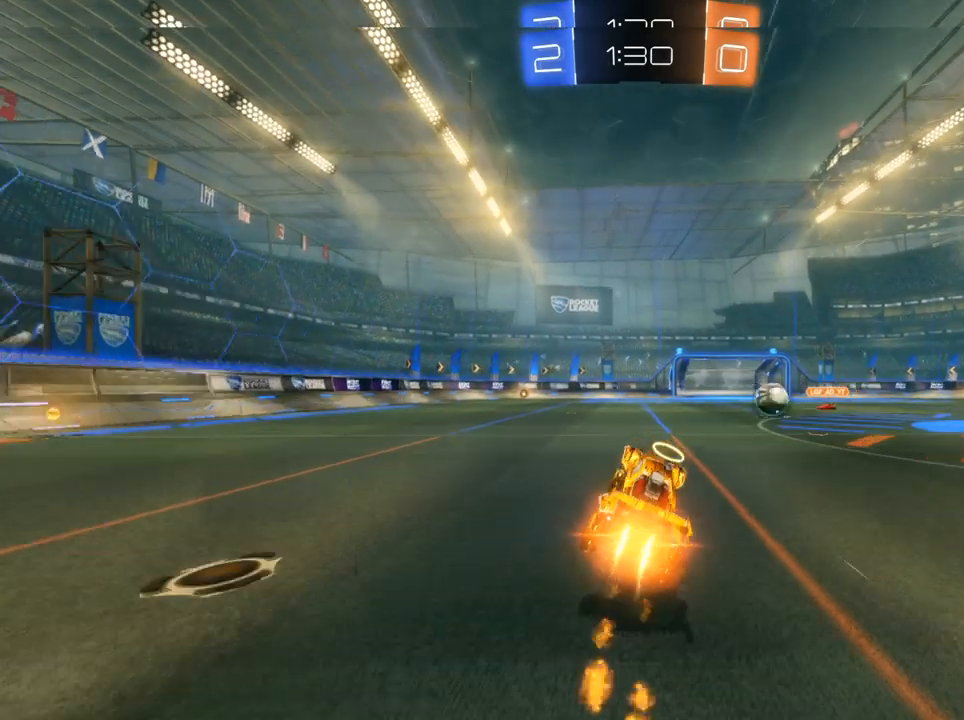
{"buttons": ["CIRCLE", "R2"], "left_stick": "up-left", "right_stick": "center", "events": [[283, "left_stick", "up-right"], [433, "CROSS", "down"], [450, "left_stick", "up-left"], [483, "CROSS", "up"]]}
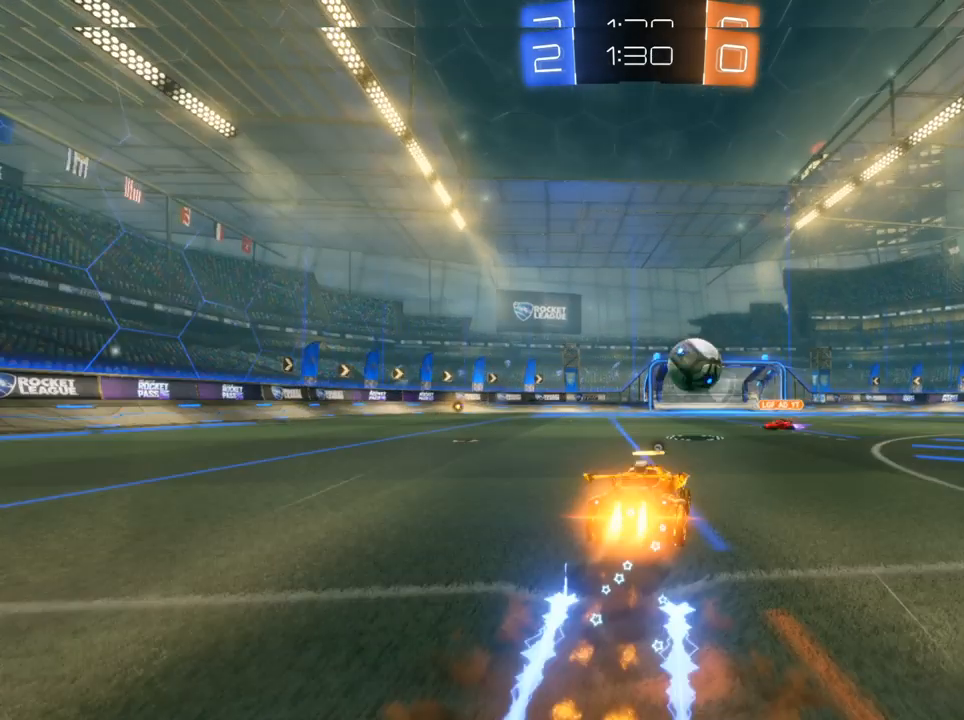
{"buttons": ["R2"], "left_stick": "center", "right_stick": "center", "events": [[183, "CROSS", "down"], [183, "left_stick", "center"], [350, "CROSS", "up"], [467, "CIRCLE", "up"]]}
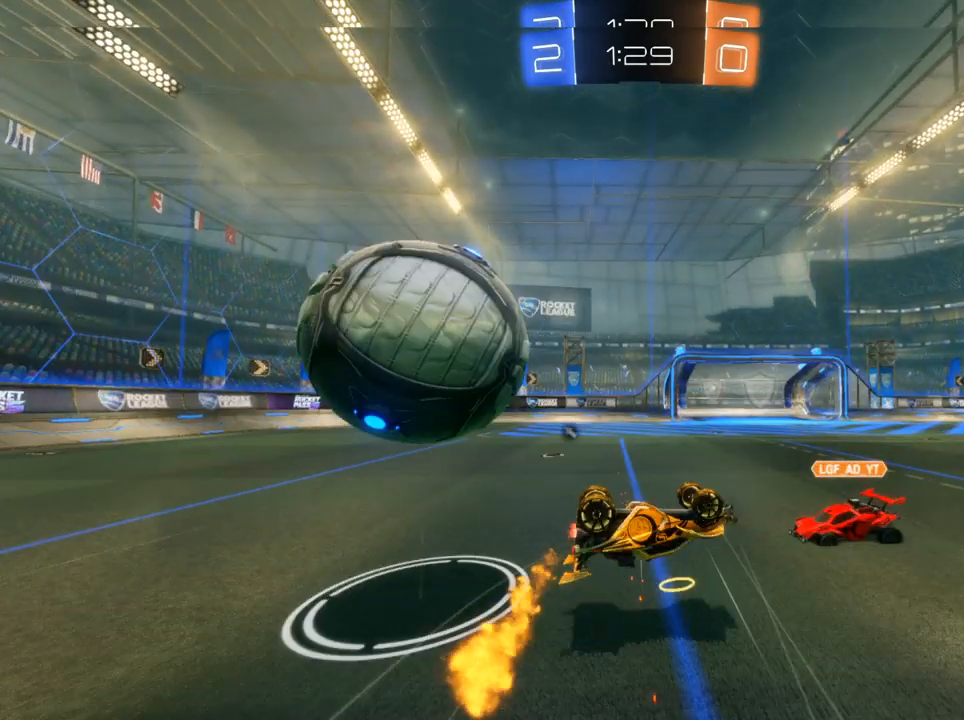
{"buttons": ["R2"], "left_stick": "center", "right_stick": "center", "events": []}
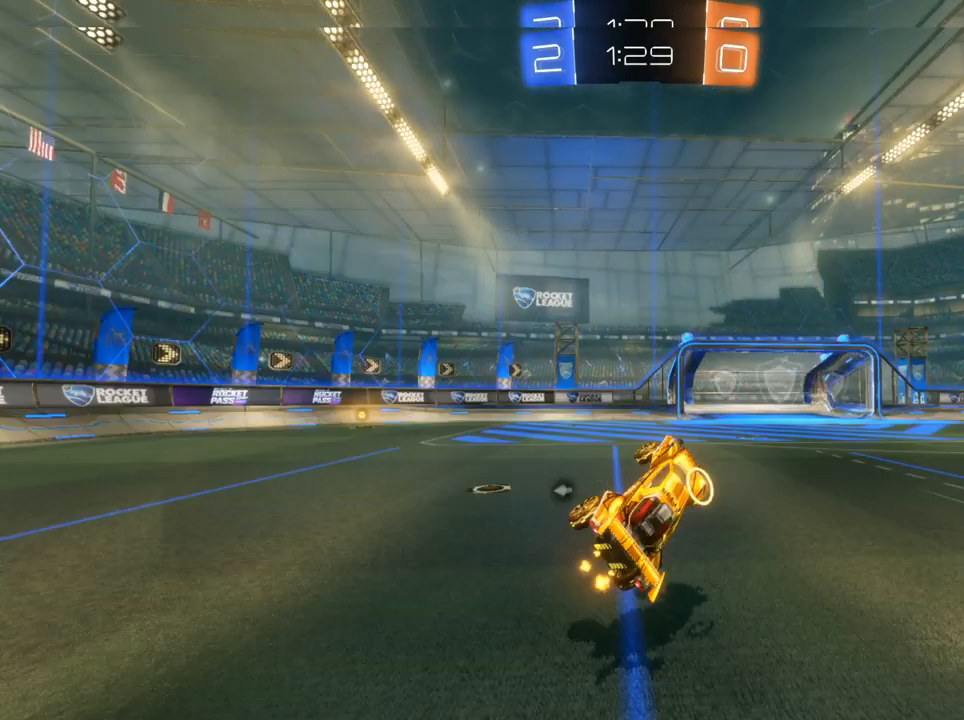
{"buttons": ["R2"], "left_stick": "center", "right_stick": "center", "events": [[17, "TRIANGLE", "down"], [83, "TRIANGLE", "up"]]}
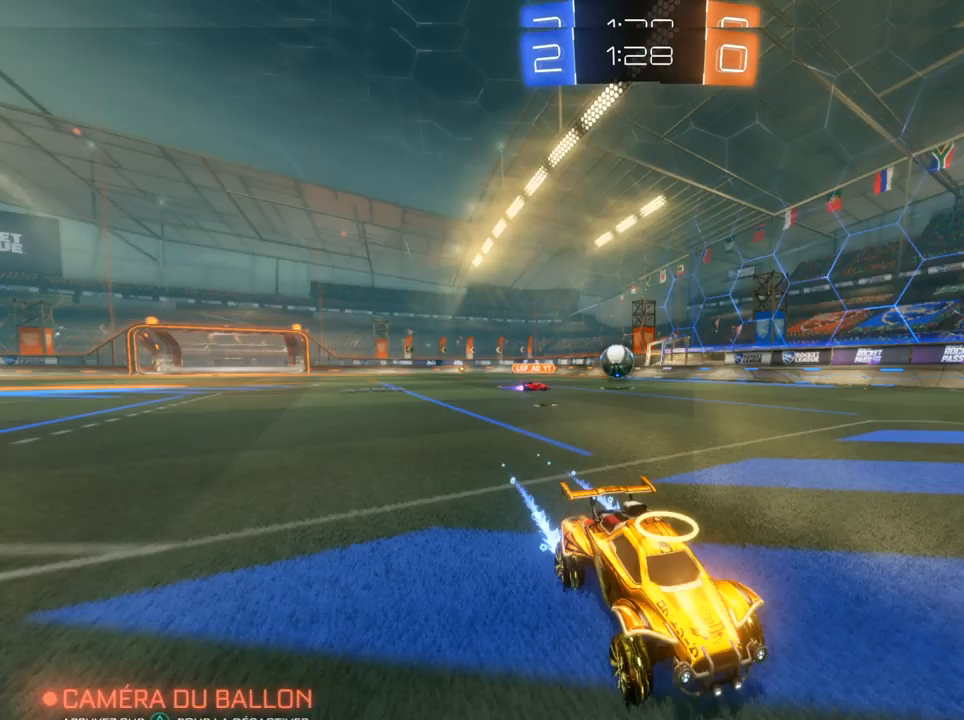
{"buttons": ["R2"], "left_stick": "center", "right_stick": "center", "events": []}
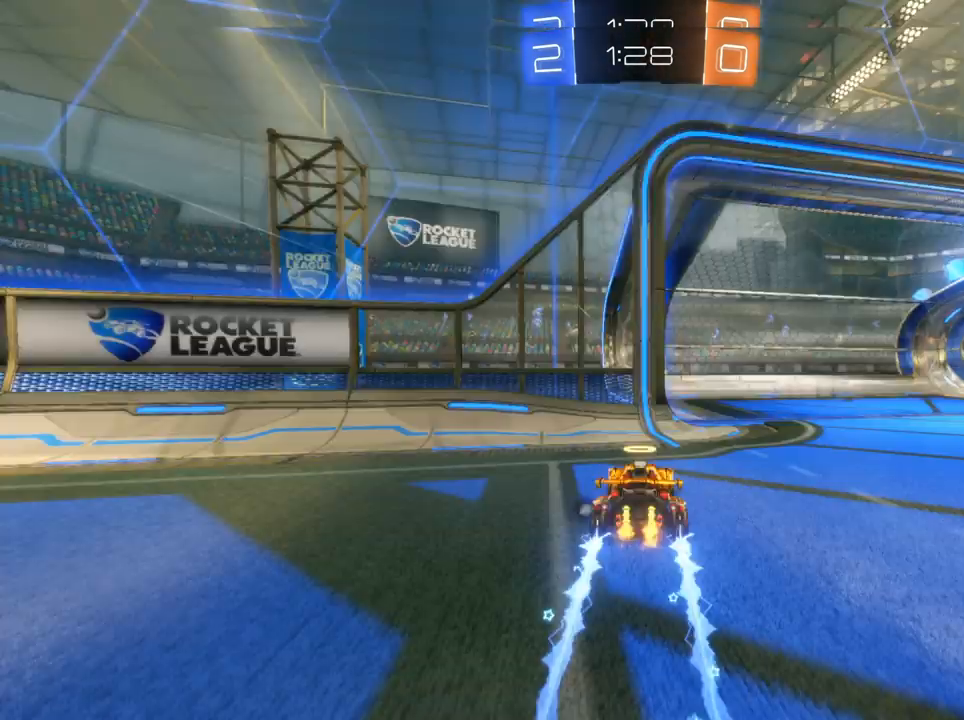
{"buttons": ["R2"], "left_stick": "right", "right_stick": "center", "events": [[67, "left_stick", "right"]]}
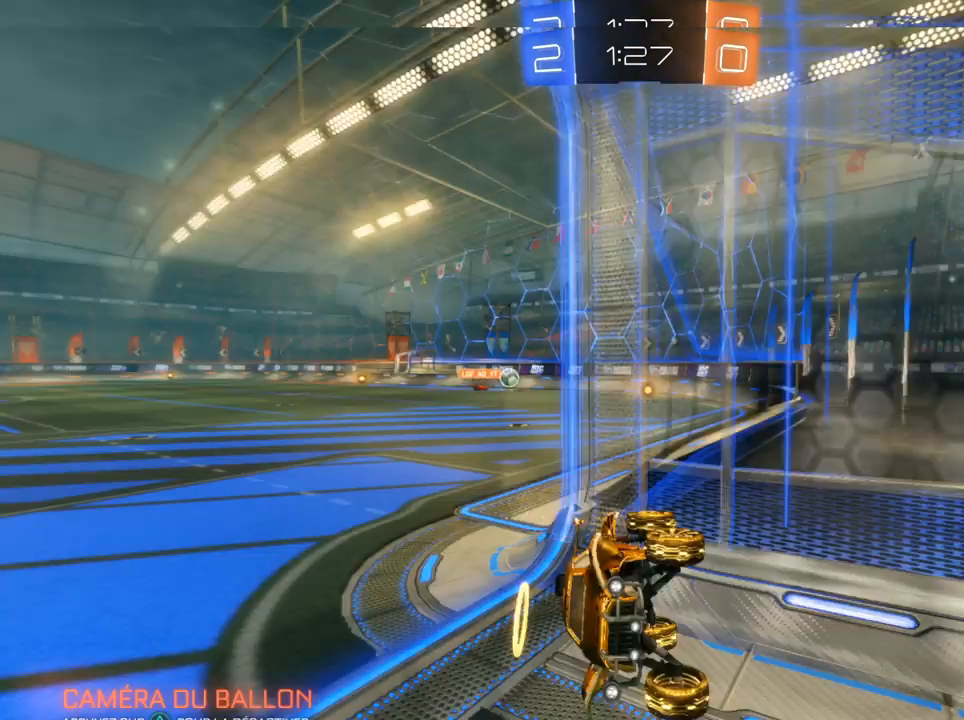
{"buttons": ["R2"], "left_stick": "down", "right_stick": "center", "events": [[400, "left_stick", "down-left"], [483, "left_stick", "down"]]}
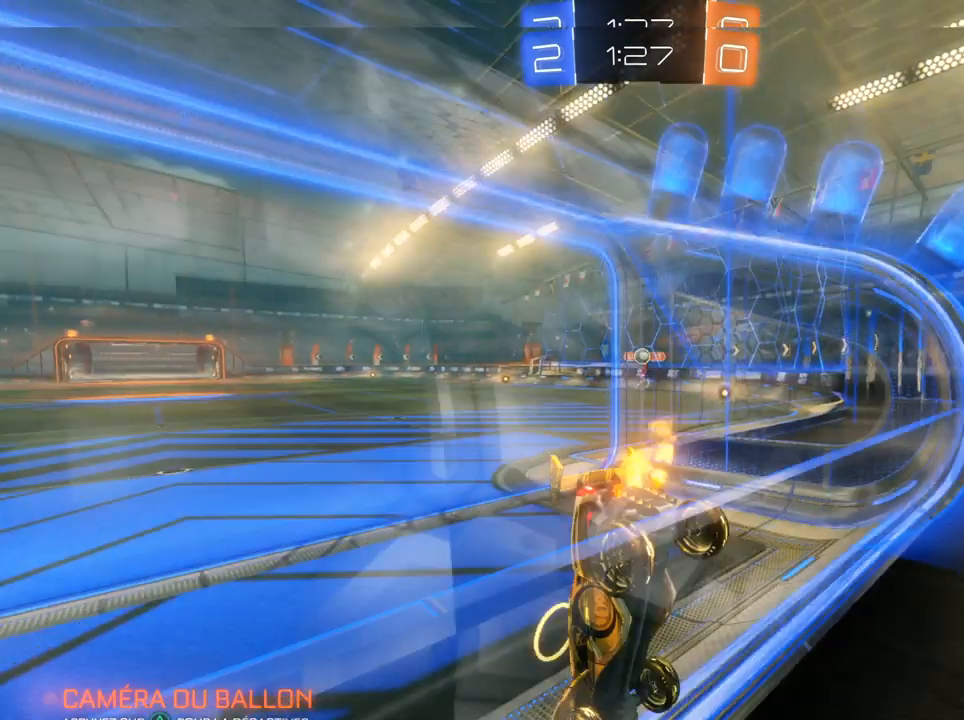
{"buttons": ["R2"], "left_stick": "right", "right_stick": "center", "events": [[283, "left_stick", "right"]]}
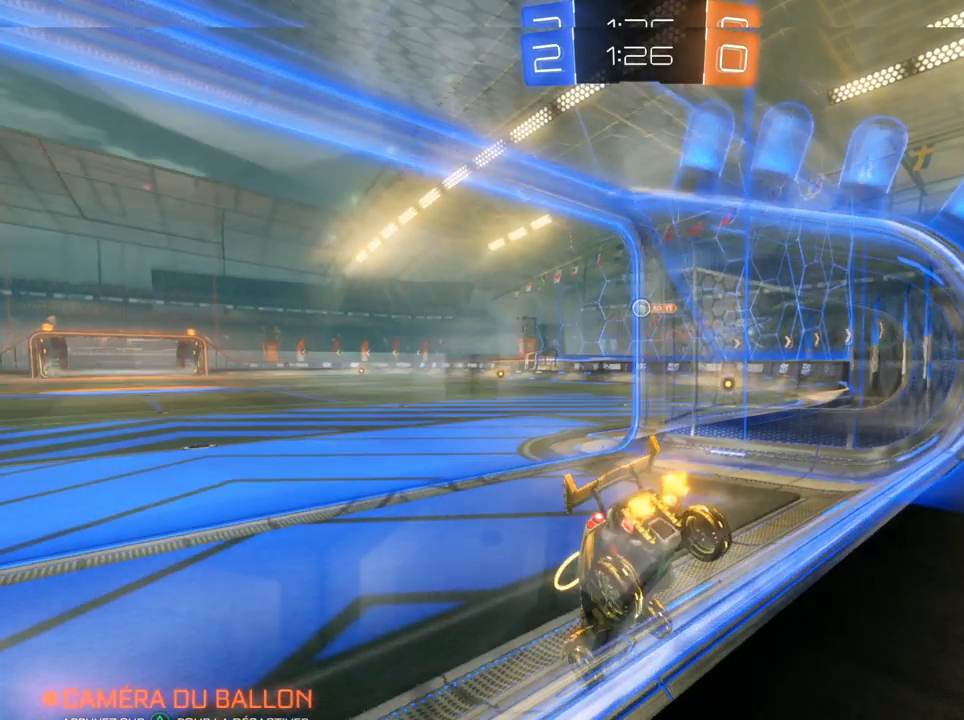
{"buttons": [], "left_stick": "center", "right_stick": "center", "events": [[100, "L2", "down"], [100, "left_stick", "center"], [167, "R2", "up"], [400, "L2", "up"]]}
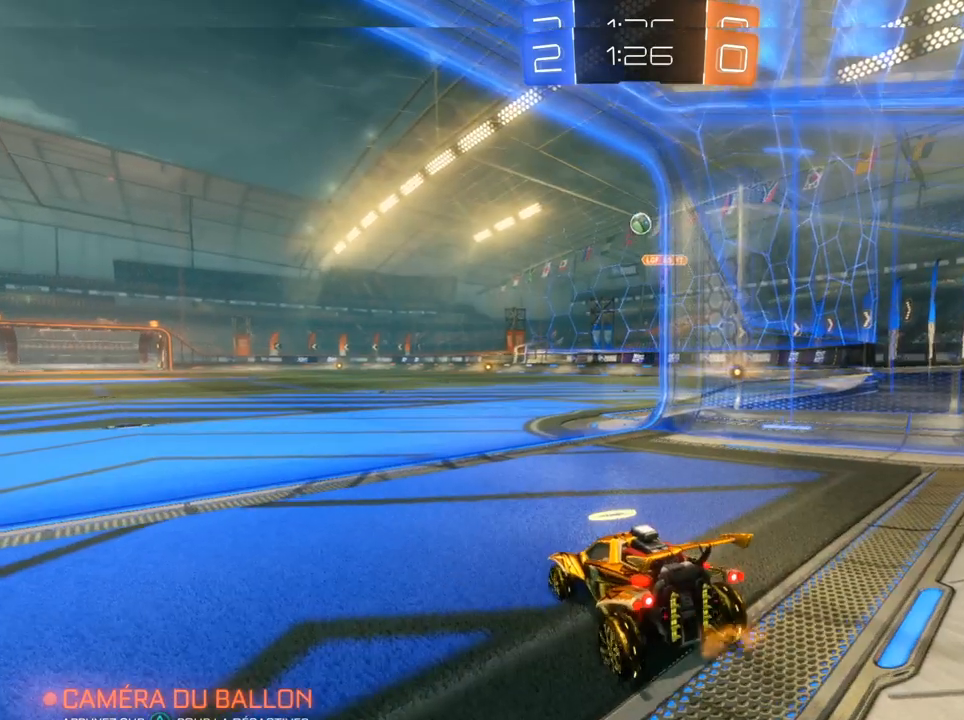
{"buttons": ["R2"], "left_stick": "right", "right_stick": "center", "events": [[317, "R2", "down"], [350, "left_stick", "right"]]}
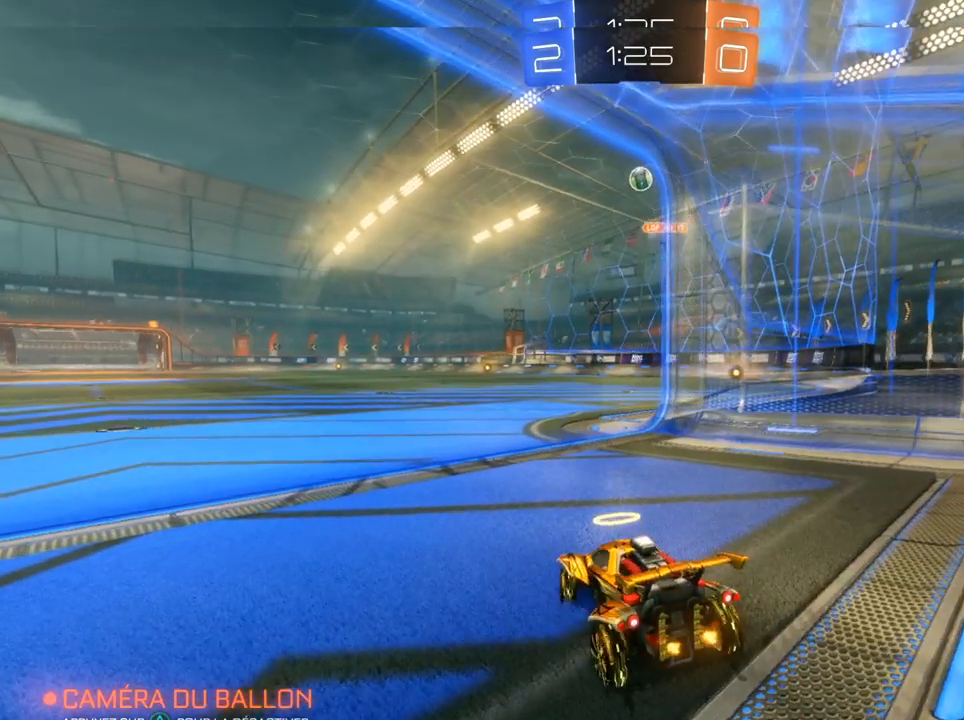
{"buttons": [], "left_stick": "center", "right_stick": "center", "events": [[183, "left_stick", "left"], [250, "L2", "down"], [333, "R2", "up"], [333, "left_stick", "center"], [400, "L2", "up"]]}
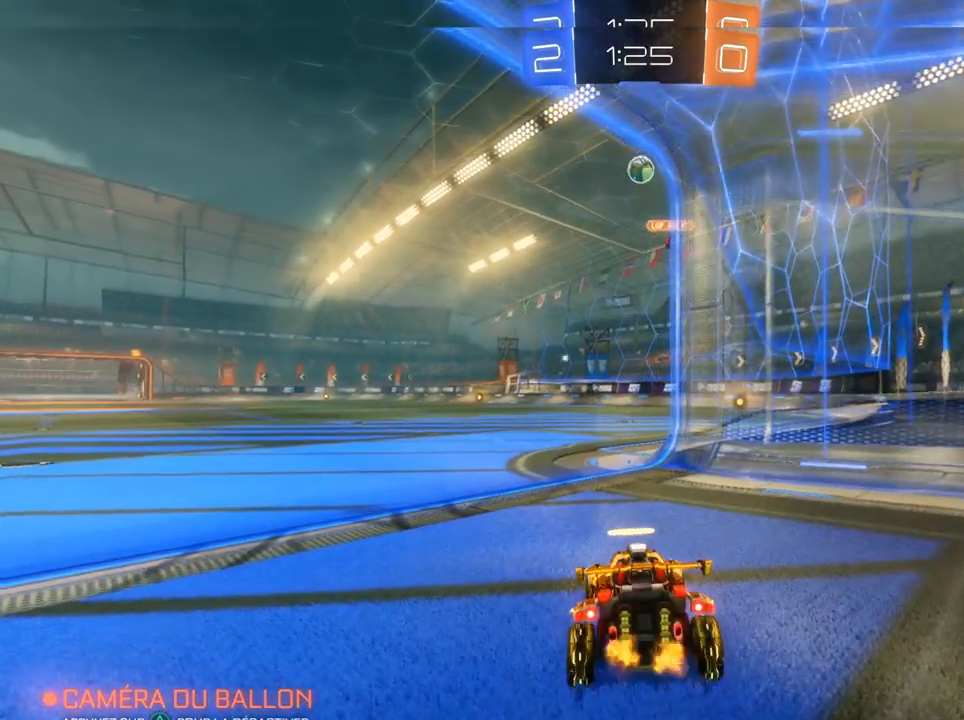
{"buttons": ["R2"], "left_stick": "center", "right_stick": "center", "events": [[33, "left_stick", "left"], [183, "left_stick", "center"], [333, "R2", "down"]]}
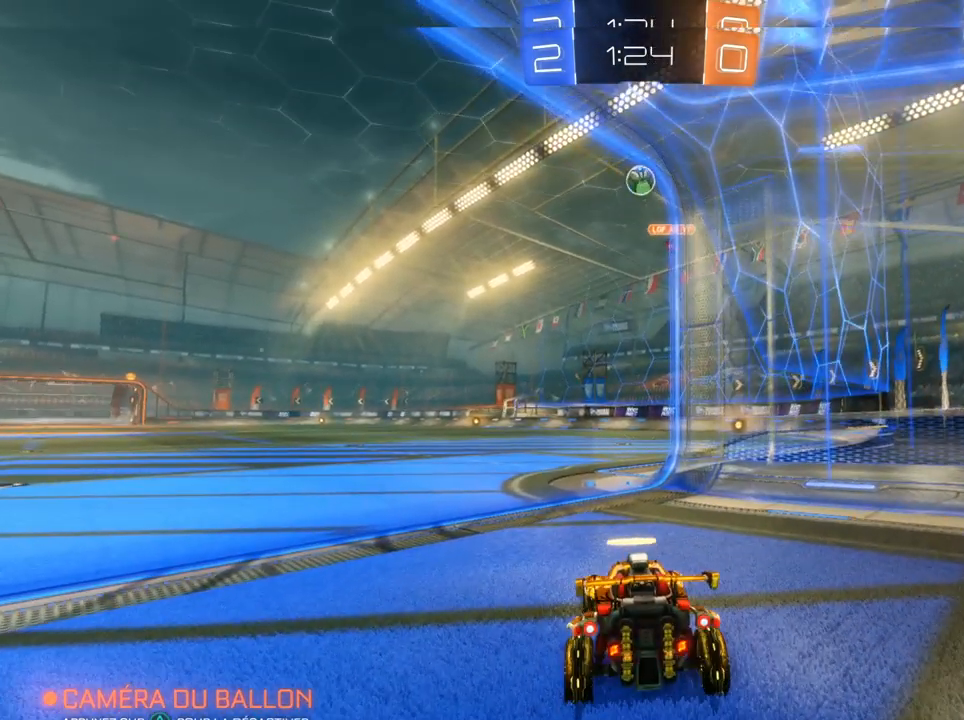
{"buttons": ["L2"], "left_stick": "center", "right_stick": "center", "events": [[183, "R2", "up"], [300, "L2", "down"]]}
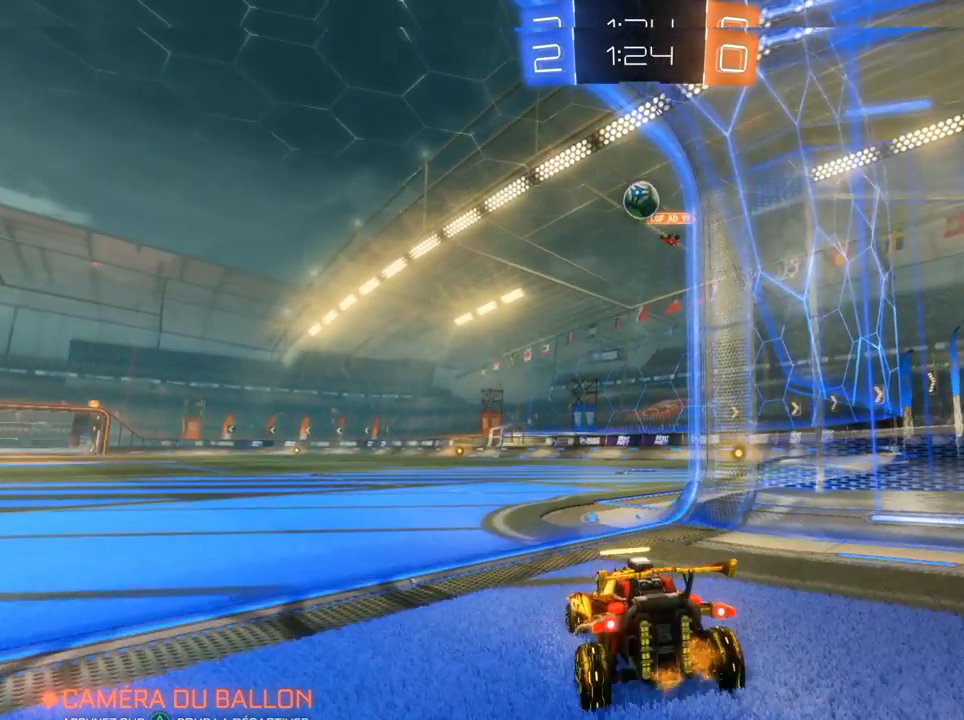
{"buttons": ["R2"], "left_stick": "center", "right_stick": "center", "events": [[83, "L2", "up"], [100, "R2", "down"], [433, "left_stick", "left"], [500, "left_stick", "center"]]}
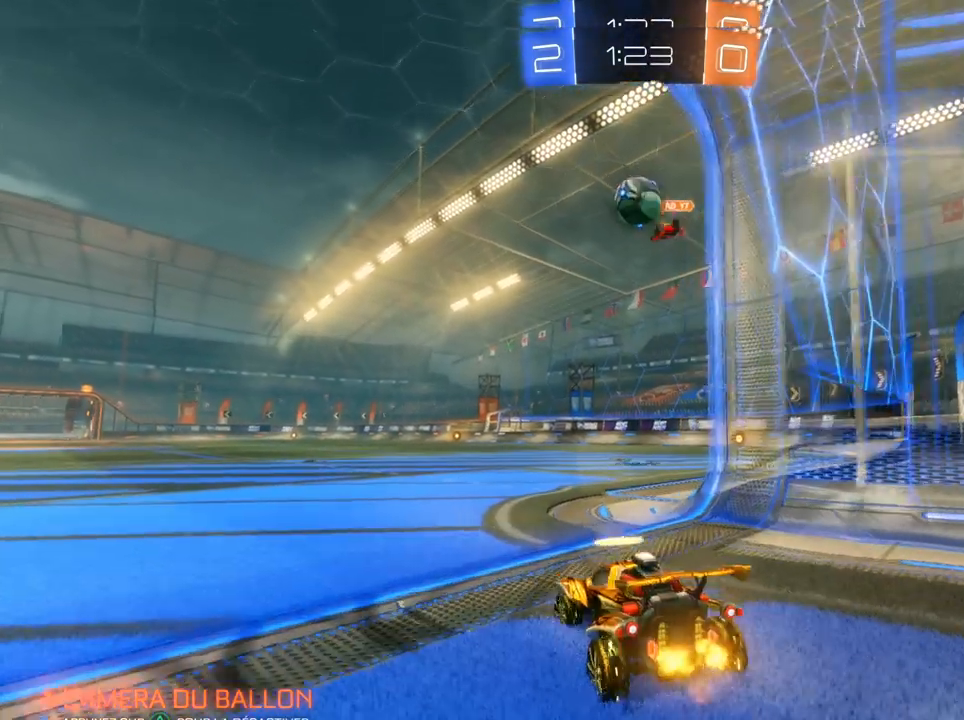
{"buttons": ["R2"], "left_stick": "down", "right_stick": "center", "events": [[117, "left_stick", "left"], [217, "left_stick", "down-right"], [333, "CROSS", "down"], [333, "left_stick", "down"], [400, "CROSS", "up"]]}
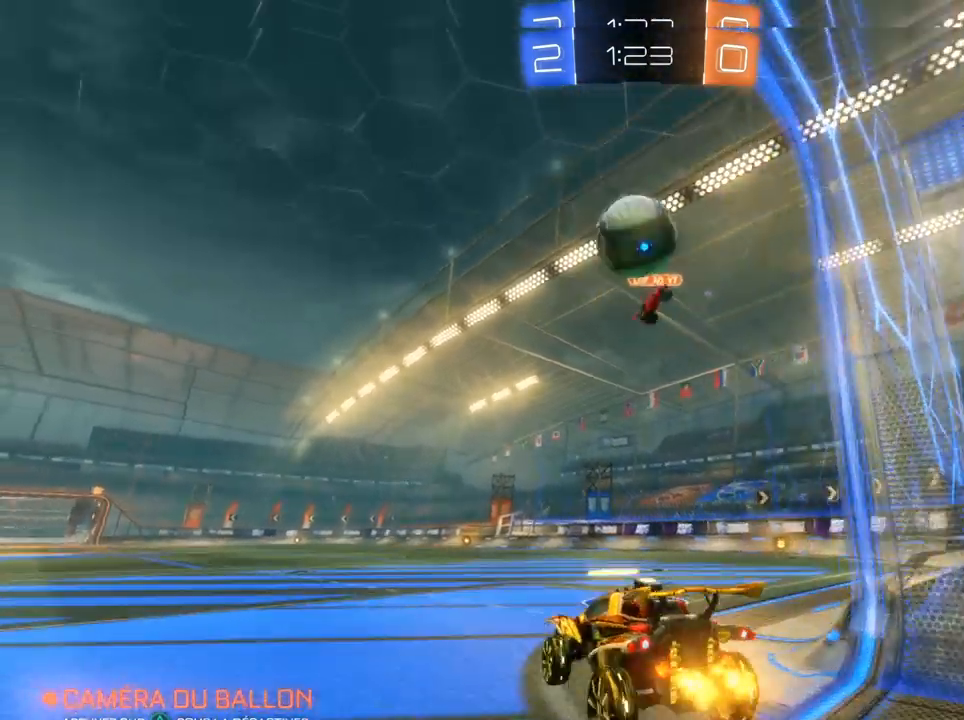
{"buttons": ["R2"], "left_stick": "down-left", "right_stick": "center", "events": [[50, "CROSS", "down"], [50, "left_stick", "down-left"], [150, "CROSS", "up"]]}
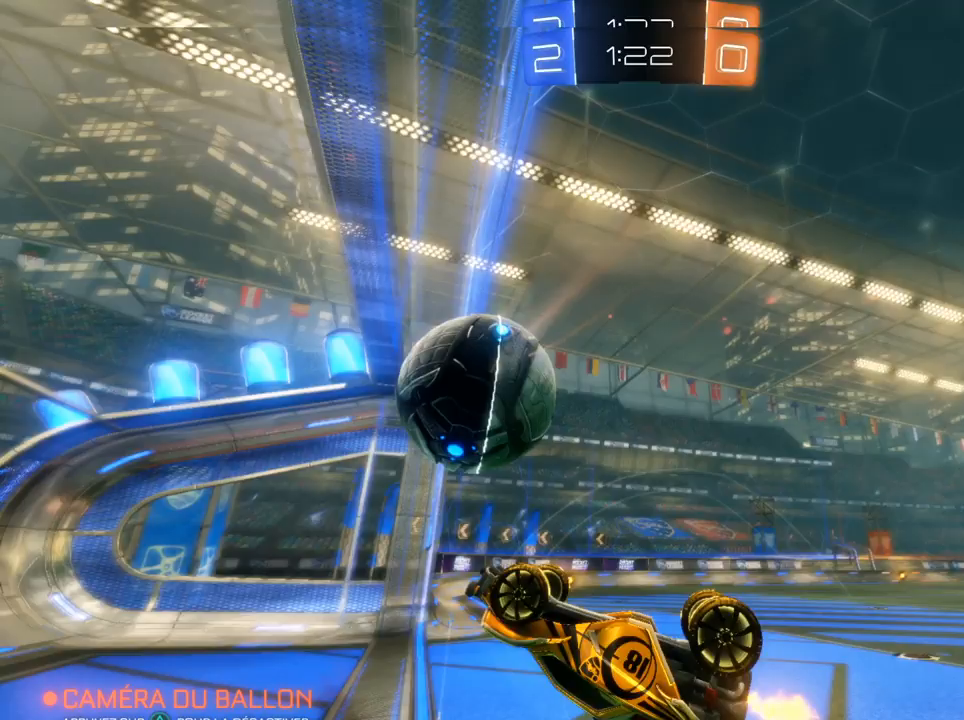
{"buttons": ["R2"], "left_stick": "down-left", "right_stick": "center", "events": [[83, "left_stick", "center"], [367, "left_stick", "down-left"]]}
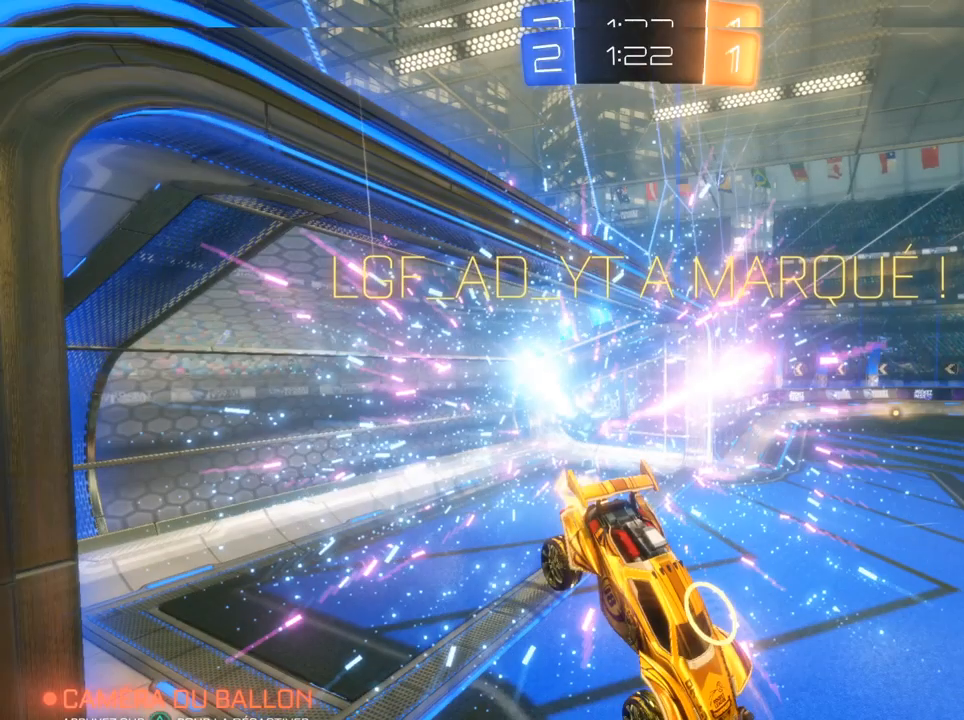
{"buttons": ["R2"], "left_stick": "down-left", "right_stick": "center", "events": []}
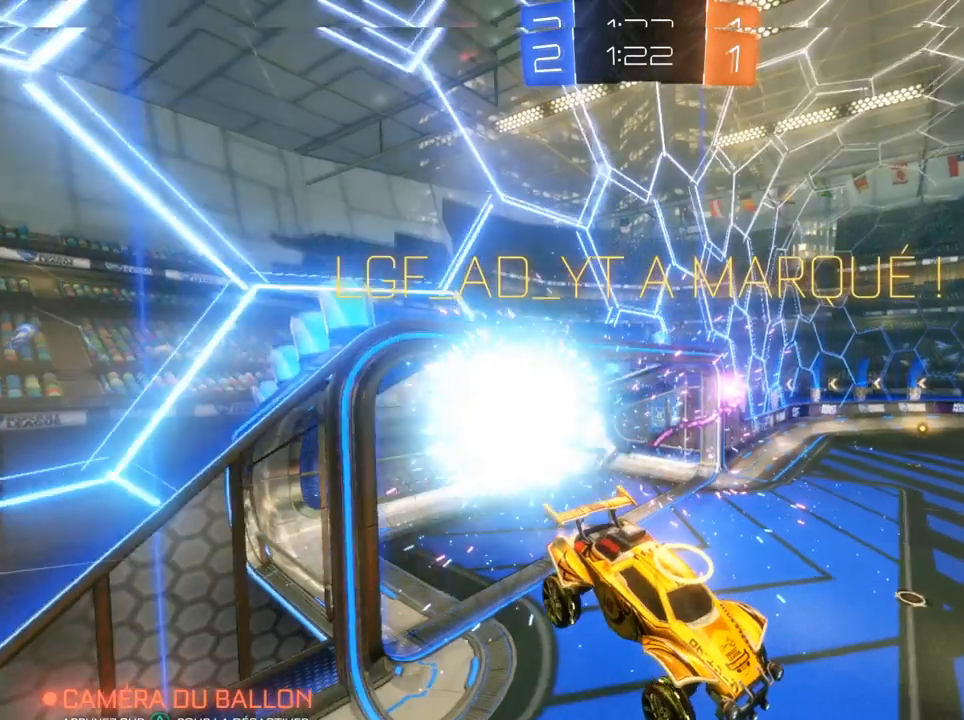
{"buttons": ["CIRCLE"], "left_stick": "down", "right_stick": "center", "events": [[200, "R2", "up"], [433, "CIRCLE", "down"], [433, "left_stick", "down"]]}
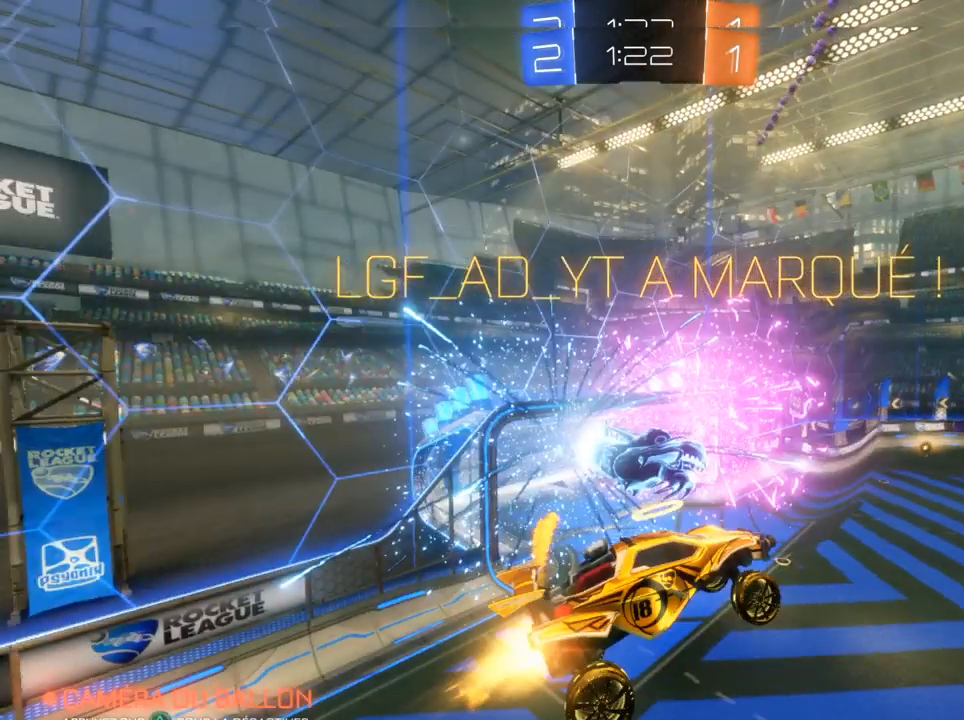
{"buttons": ["CIRCLE", "R1"], "left_stick": "up", "right_stick": "center", "events": [[217, "R1", "down"], [217, "left_stick", "up"]]}
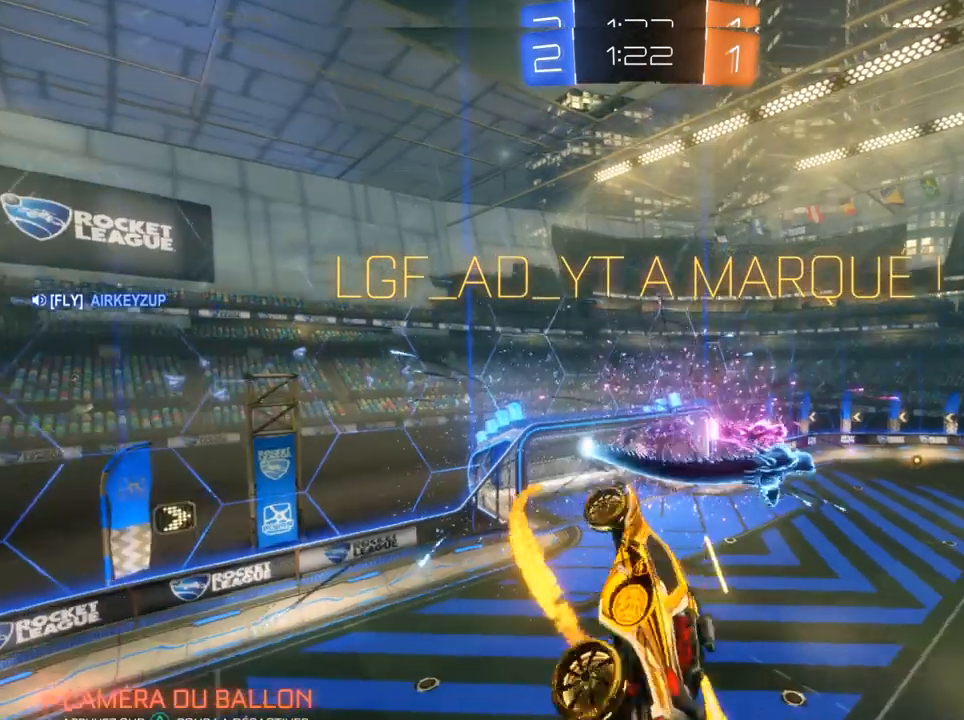
{"buttons": ["CIRCLE", "R1"], "left_stick": "up", "right_stick": "center", "events": []}
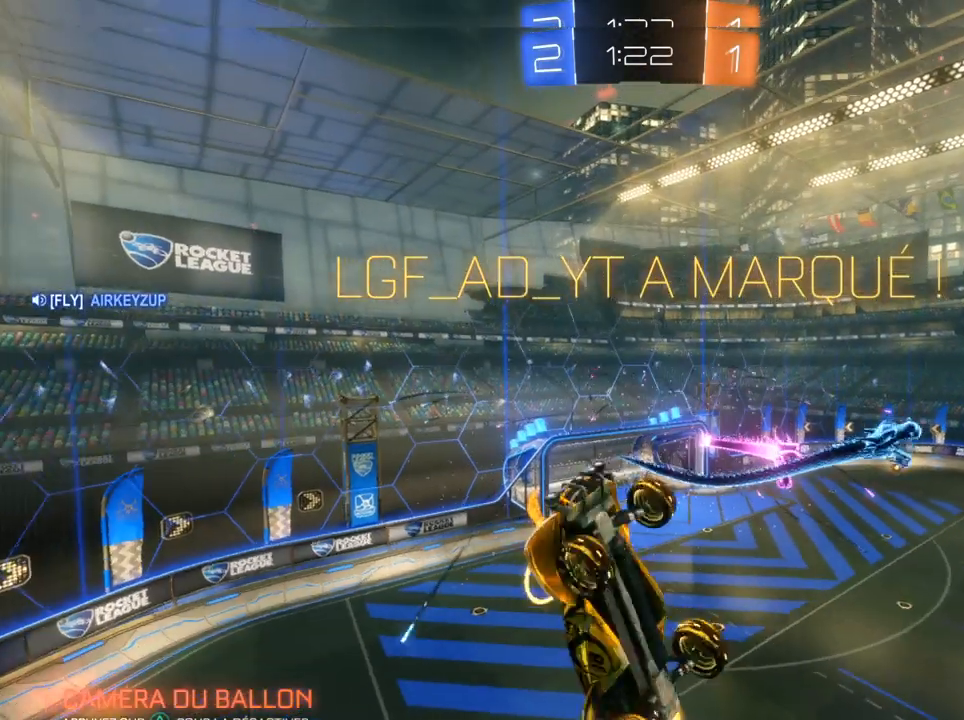
{"buttons": ["CIRCLE", "R1"], "left_stick": "down-left", "right_stick": "center", "events": [[483, "left_stick", "down-left"]]}
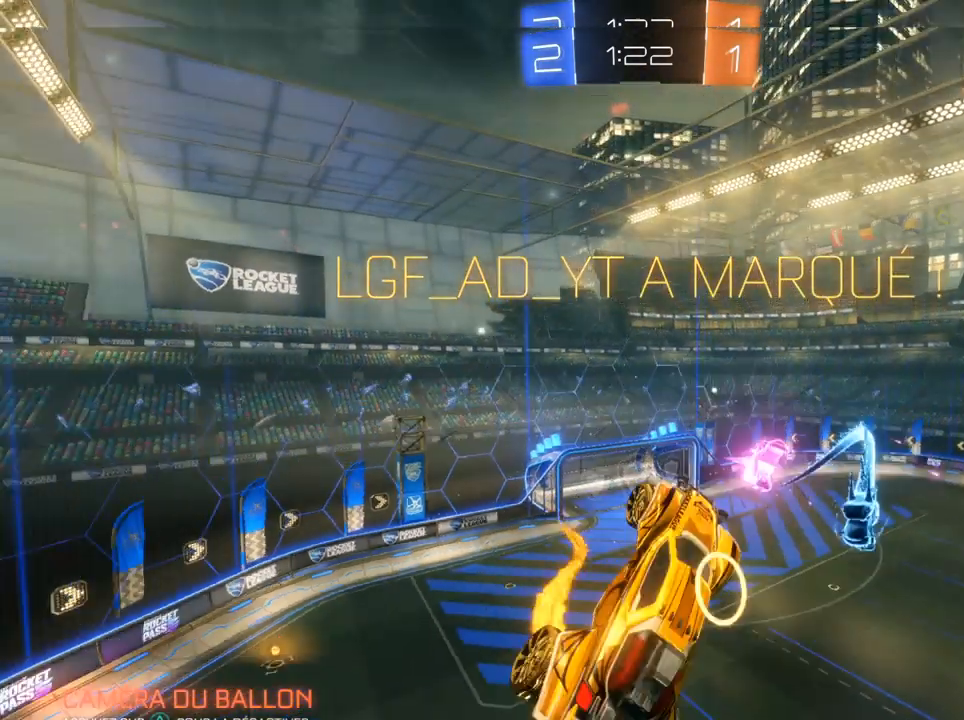
{"buttons": ["CIRCLE"], "left_stick": "down-left", "right_stick": "center", "events": [[383, "R1", "up"]]}